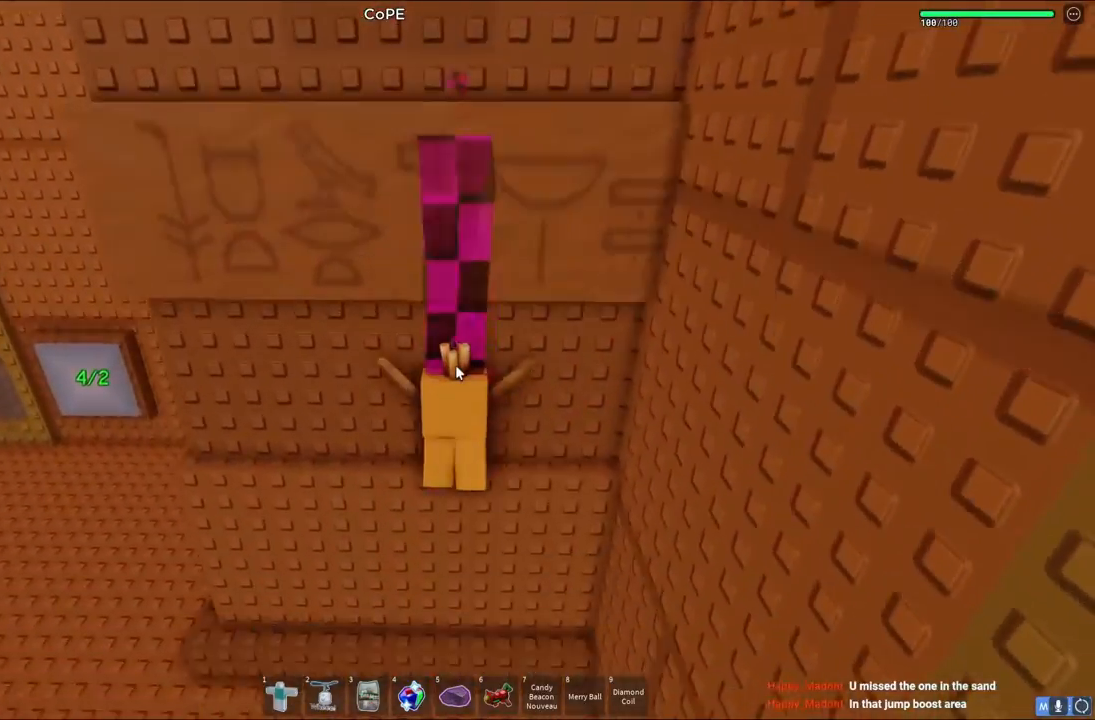
Gameplay with keyboard; each line is a JSON object with the keys held at the frame after it. "events" lists presses ("down") and releases ("up") of "a", "ctrl", "d", "e", "s", "shift", "space" and "w" between this image and that frame as [ms after this image, input, new state], when the widget could be followed in between. No other keys are recorded. Mouse input is not recorded. Not read: q.
{"keys": ["w"], "events": [[167, "d", "down"], [267, "shift", "down"], [283, "space", "down"], [400, "d", "up"], [450, "shift", "up"], [450, "space", "up"]]}
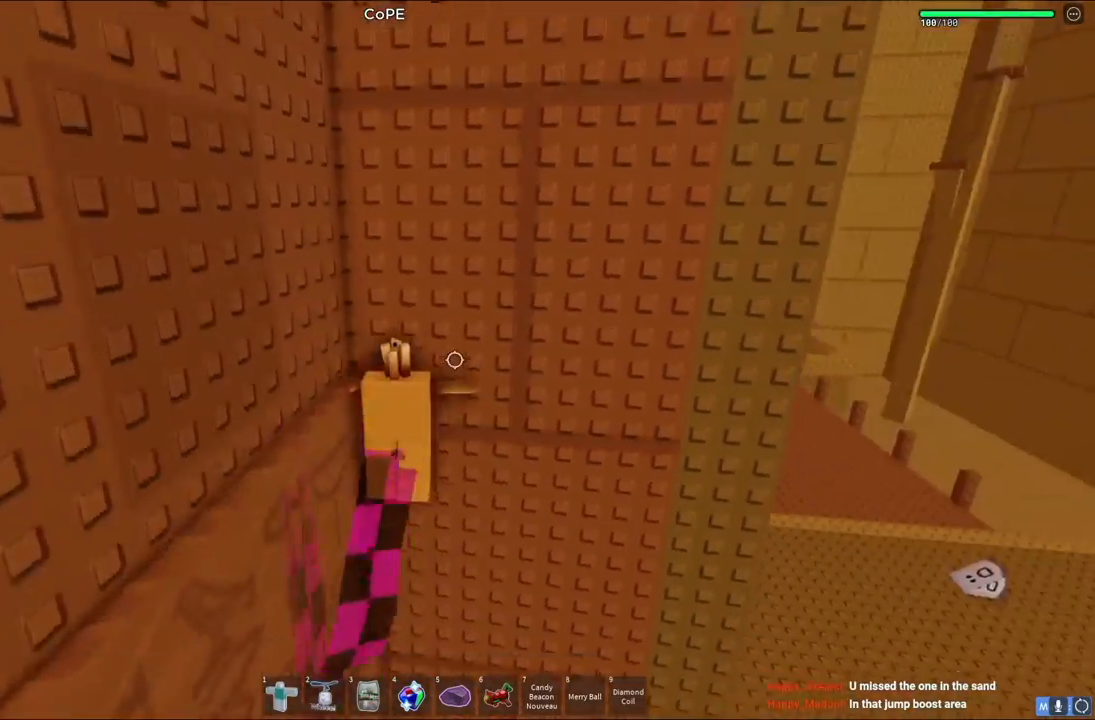
{"keys": ["a", "w"], "events": [[150, "a", "down"], [167, "space", "down"], [450, "space", "up"]]}
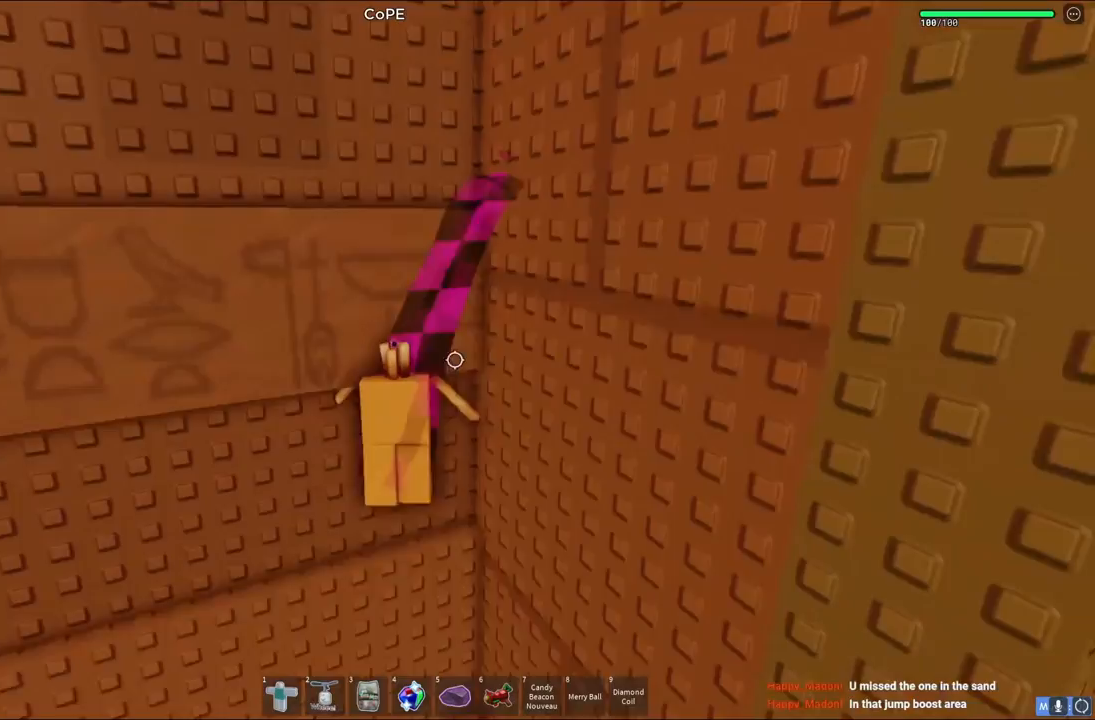
{"keys": ["space", "w"], "events": [[217, "w", "up"], [250, "w", "down"], [333, "space", "down"], [500, "a", "up"]]}
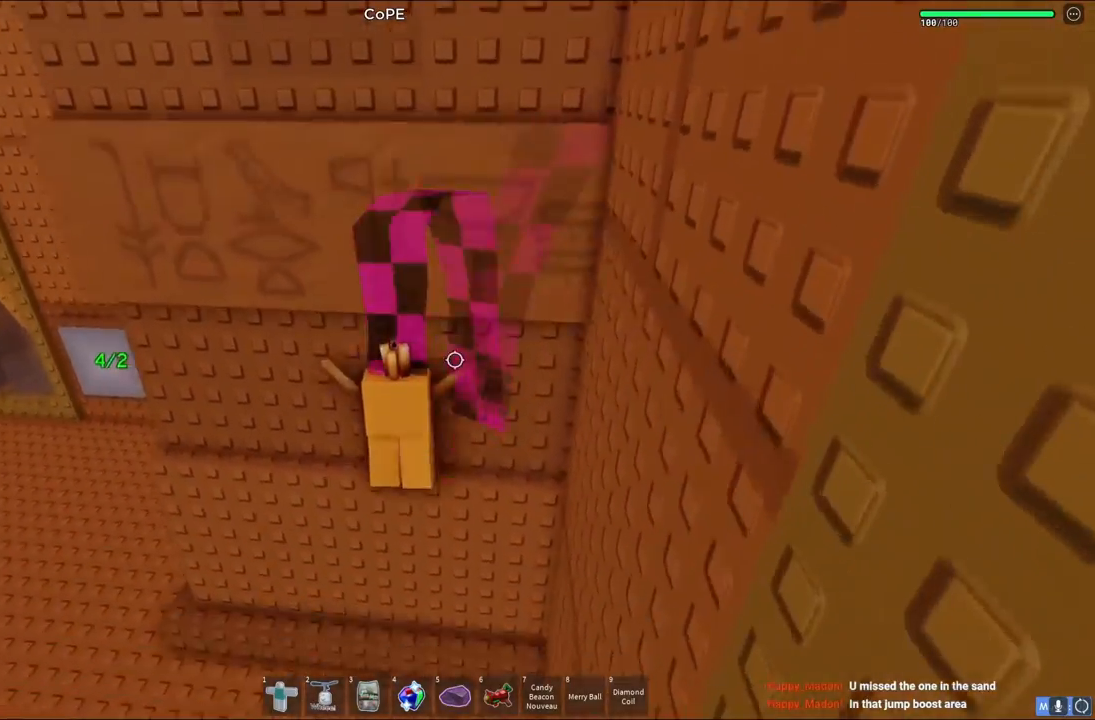
{"keys": ["d", "space"], "events": [[150, "d", "down"], [500, "w", "up"]]}
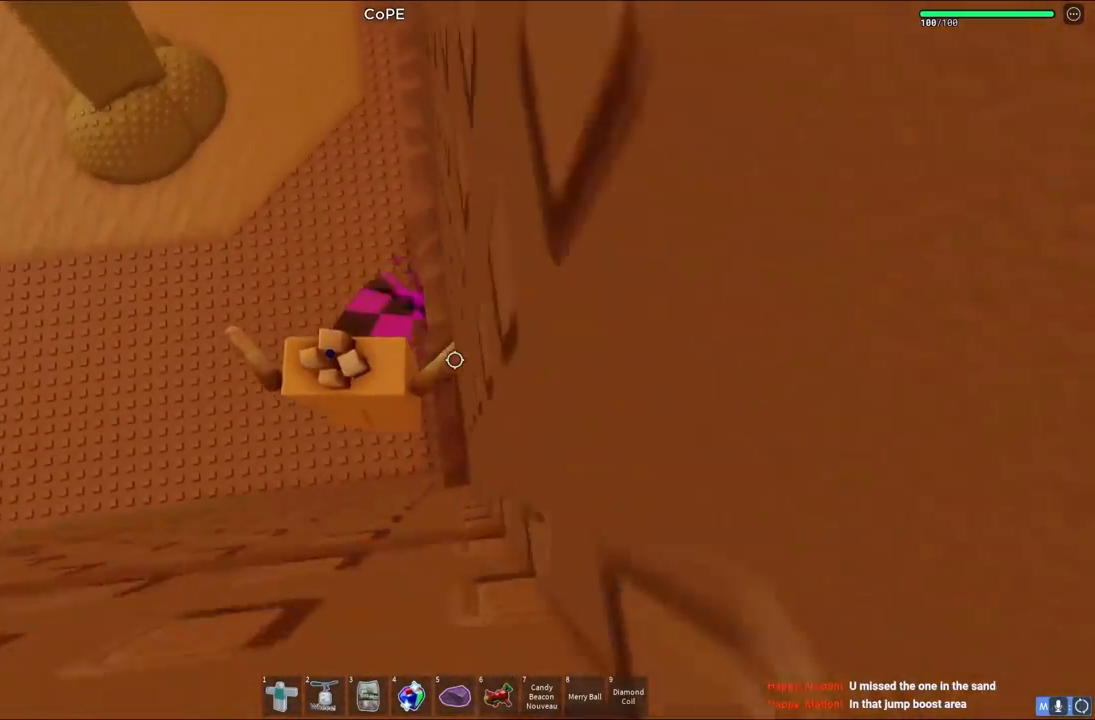
{"keys": ["d", "space", "w"], "events": [[233, "w", "down"]]}
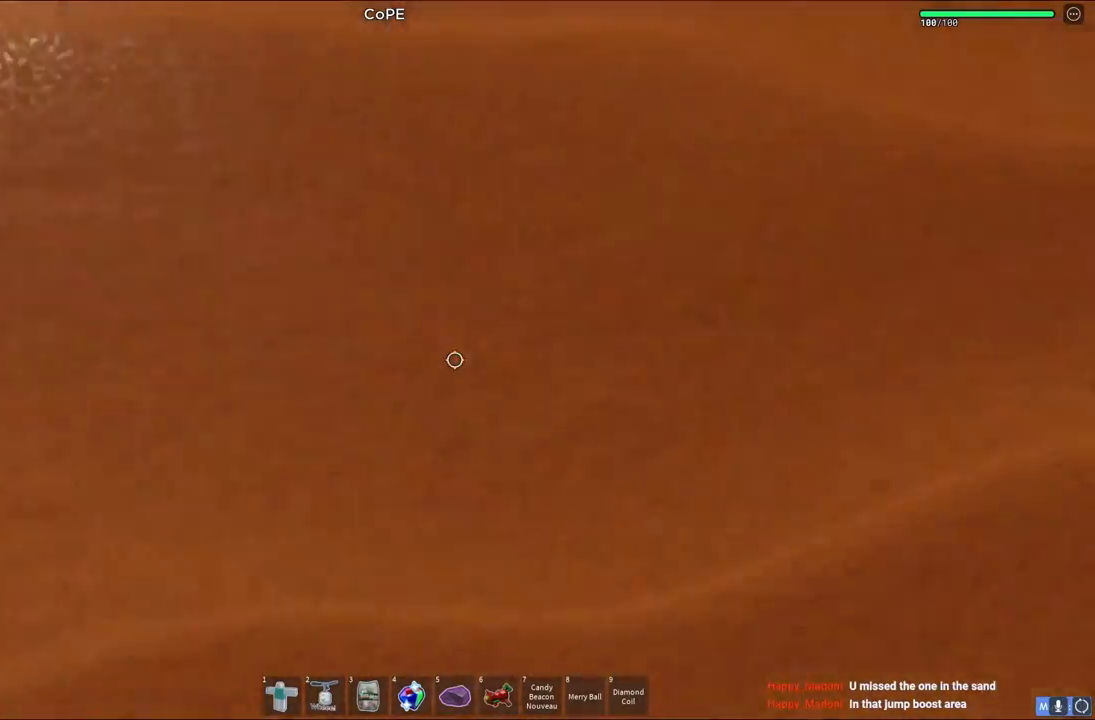
{"keys": ["a", "w"], "events": [[167, "d", "up"], [233, "space", "up"], [300, "a", "down"]]}
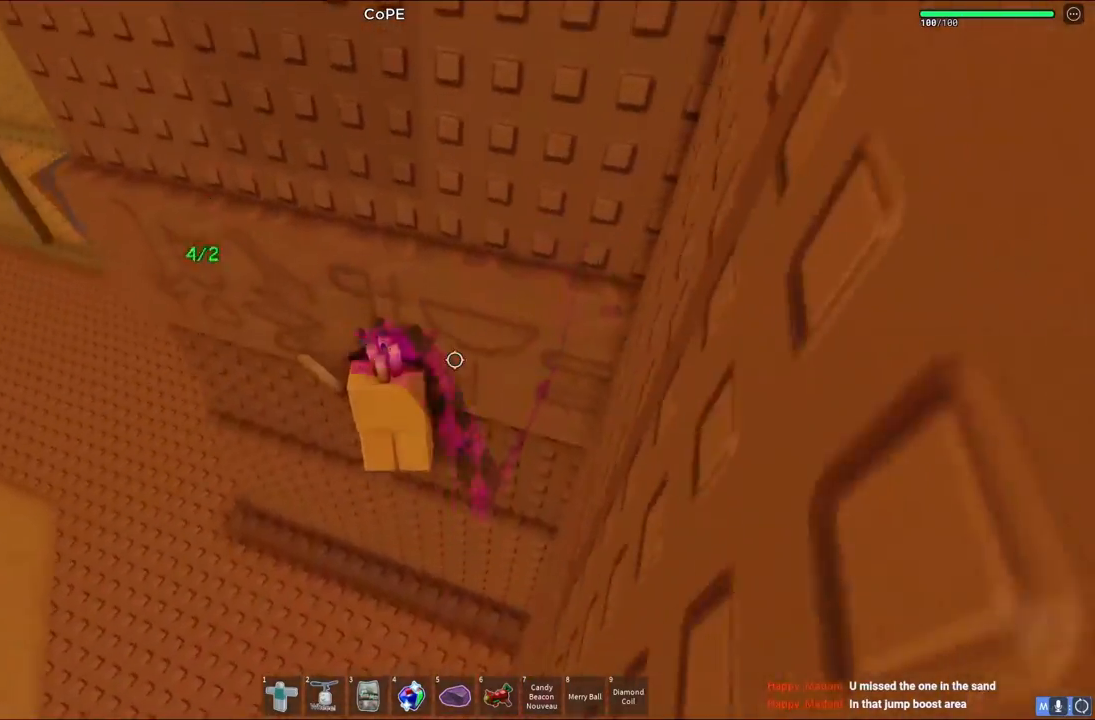
{"keys": ["s", "space", "w"], "events": [[17, "a", "up"], [267, "a", "down"], [283, "w", "up"], [350, "a", "up"], [350, "s", "down"], [400, "space", "down"], [433, "w", "down"]]}
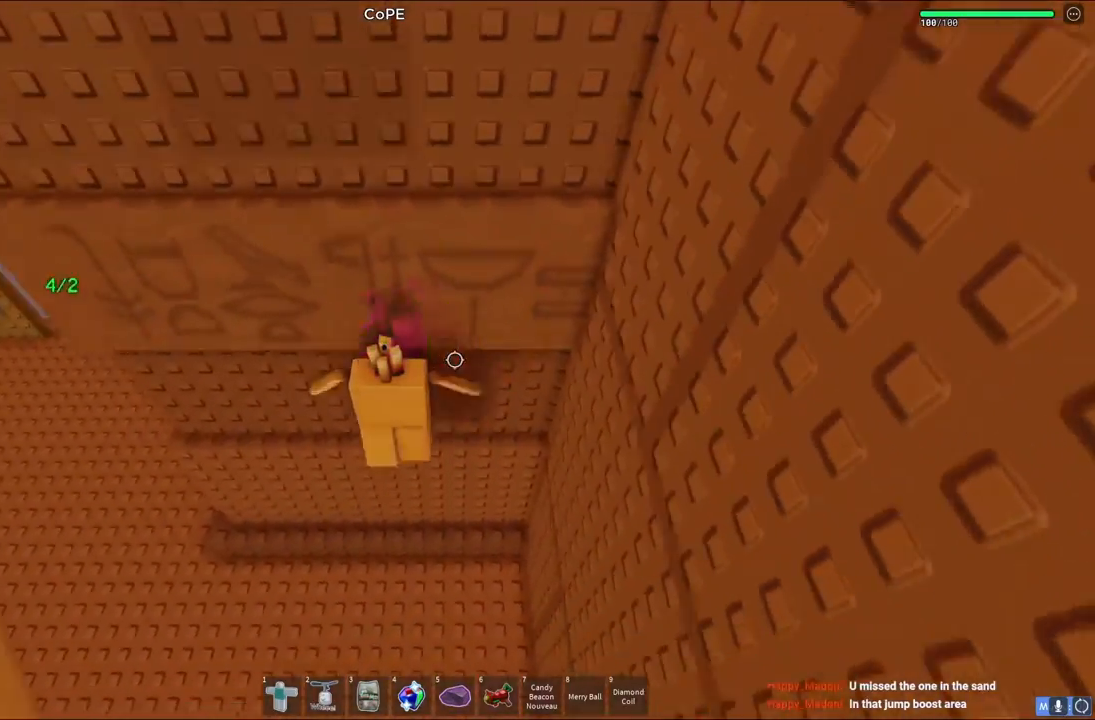
{"keys": ["a", "w"], "events": [[17, "s", "up"], [33, "a", "down"], [83, "space", "up"], [217, "a", "up"], [367, "a", "down"]]}
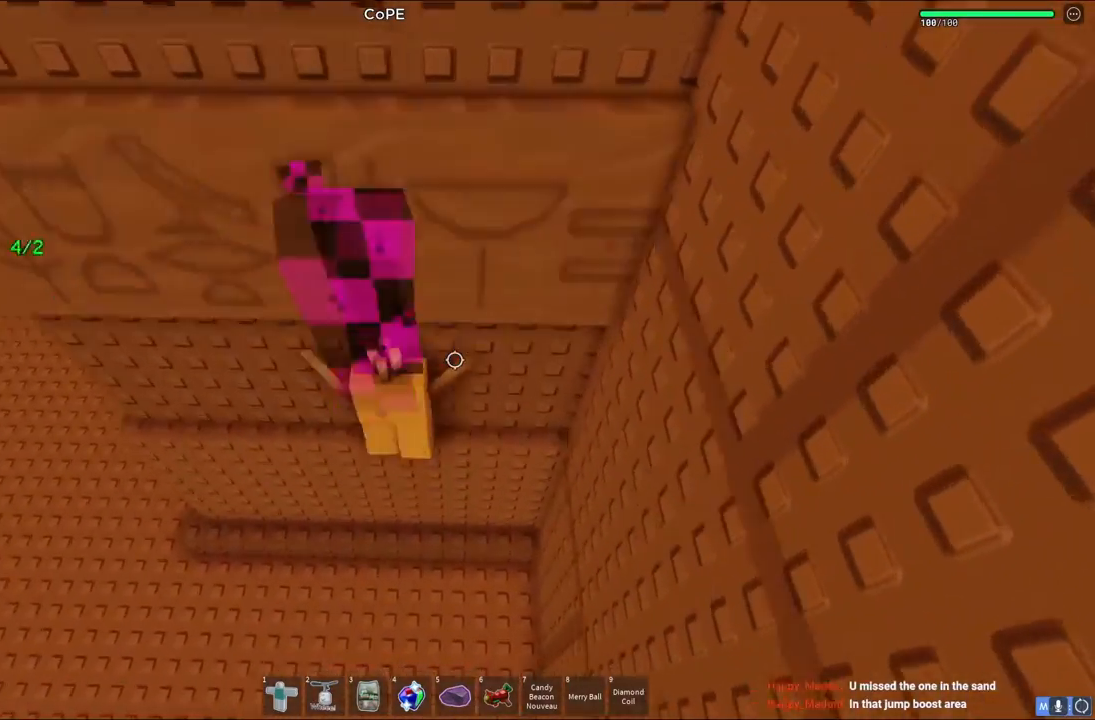
{"keys": ["w"], "events": [[83, "w", "up"], [100, "a", "up"], [150, "space", "down"], [283, "w", "down"], [350, "space", "up"]]}
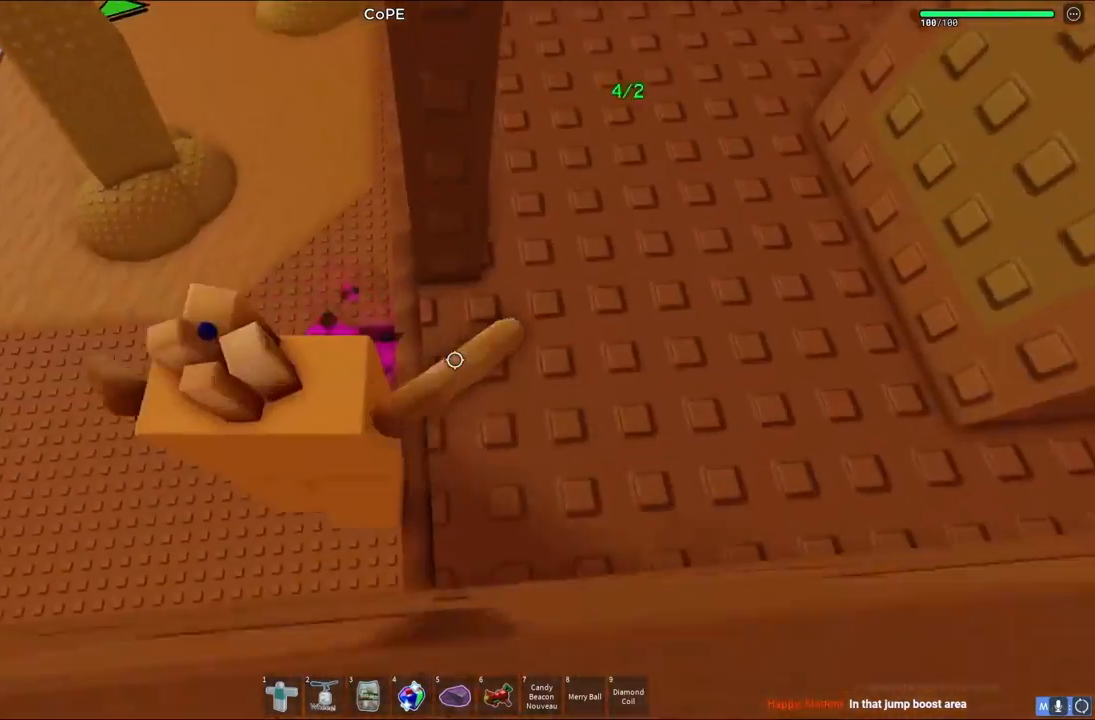
{"keys": ["w"], "events": [[17, "d", "down"], [317, "d", "up"]]}
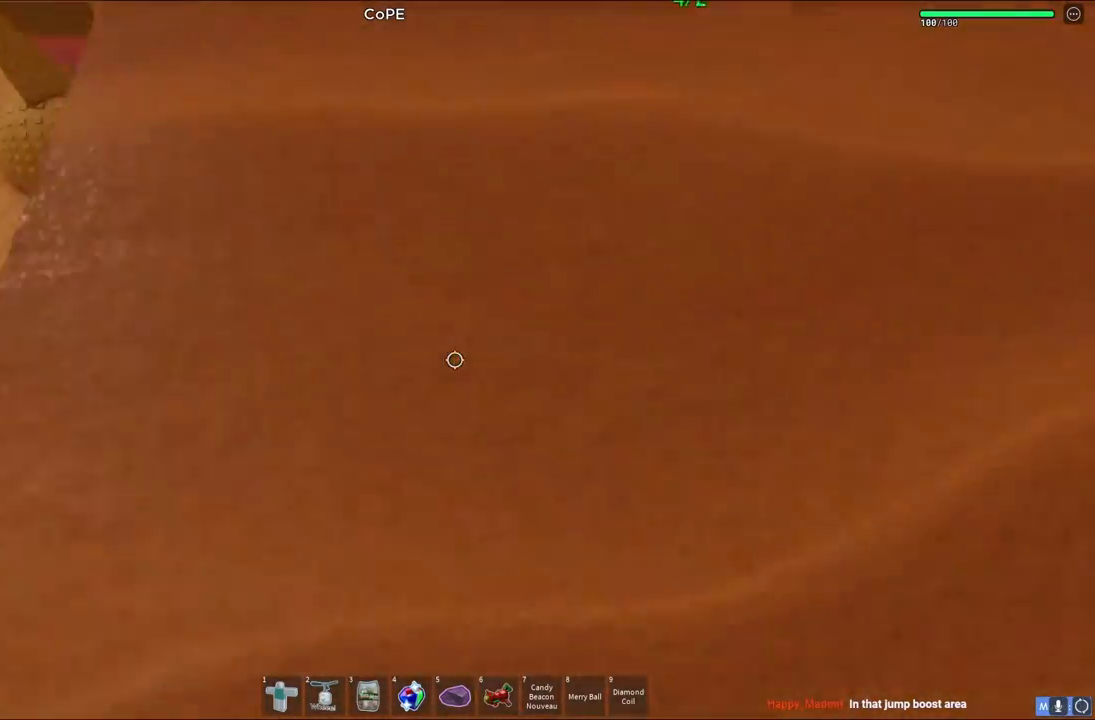
{"keys": ["w"], "events": [[300, "shift", "down"], [450, "shift", "up"]]}
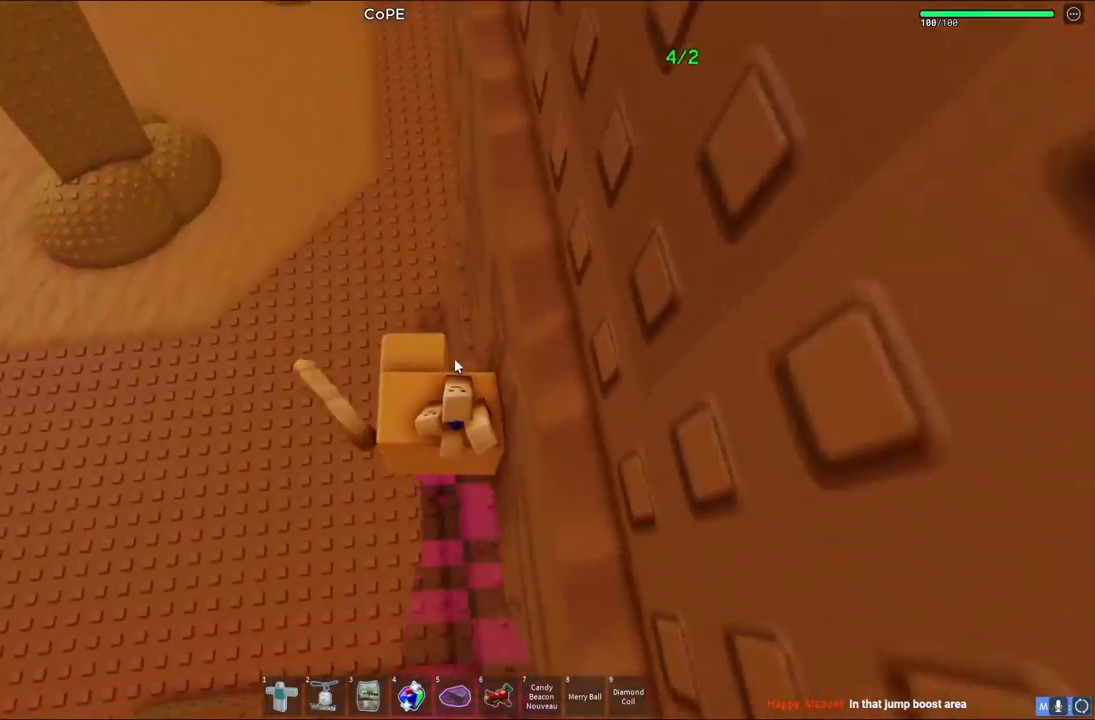
{"keys": ["d", "w"], "events": [[300, "shift", "down"], [433, "d", "down"], [433, "shift", "up"]]}
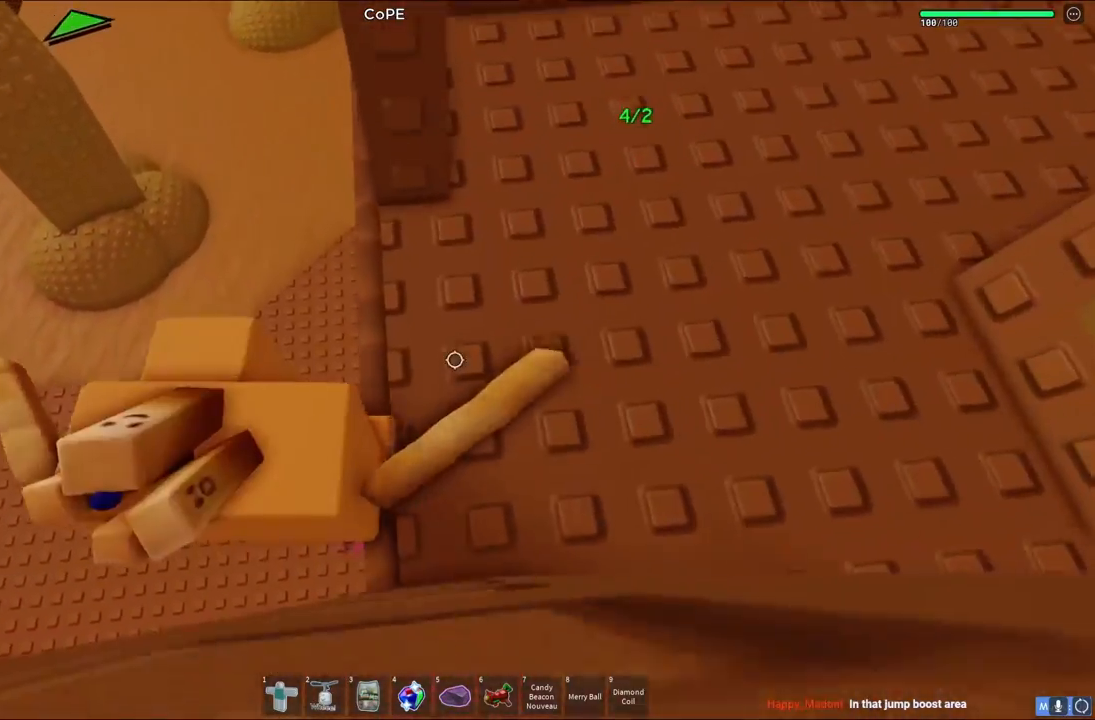
{"keys": ["d", "w"], "events": []}
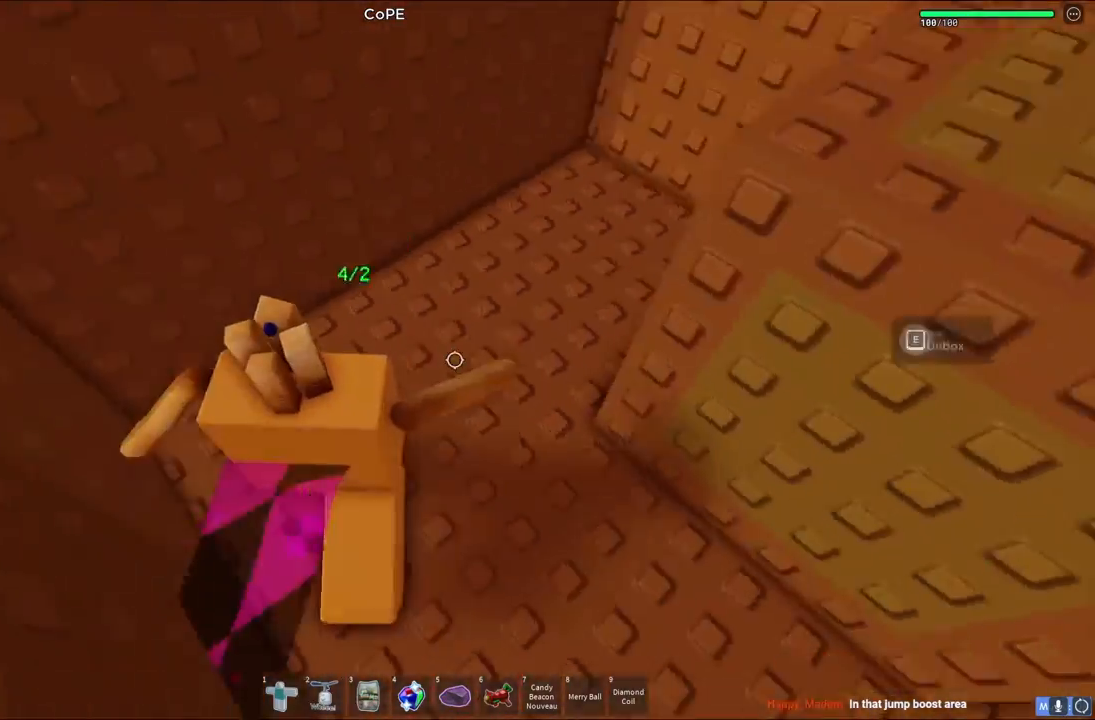
{"keys": [], "events": [[33, "d", "up"], [150, "a", "down"], [217, "w", "up"], [267, "a", "up"]]}
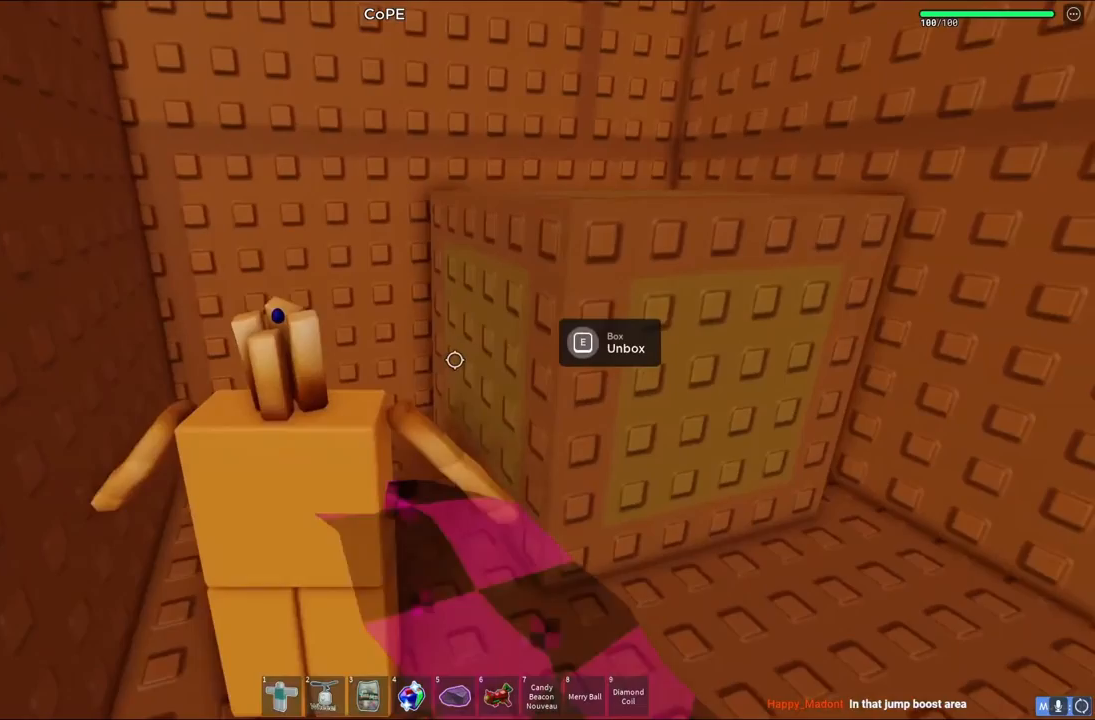
{"keys": [], "events": [[233, "d", "down"], [400, "d", "up"]]}
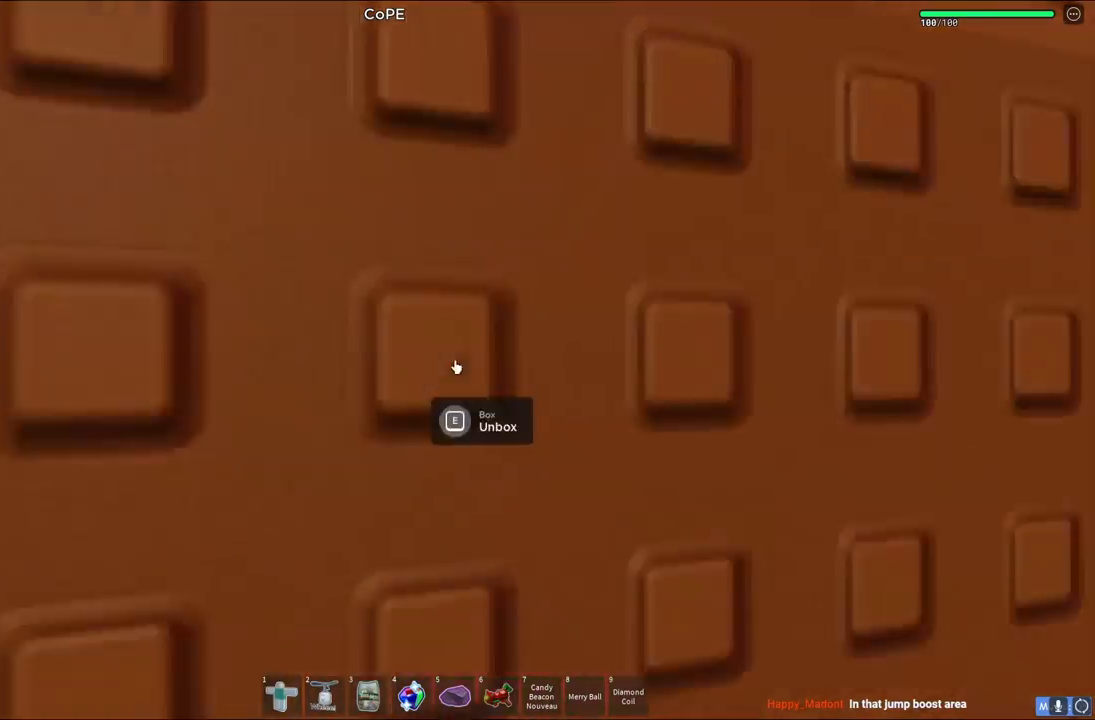
{"keys": ["a"], "events": [[350, "a", "down"], [400, "w", "down"], [500, "w", "up"]]}
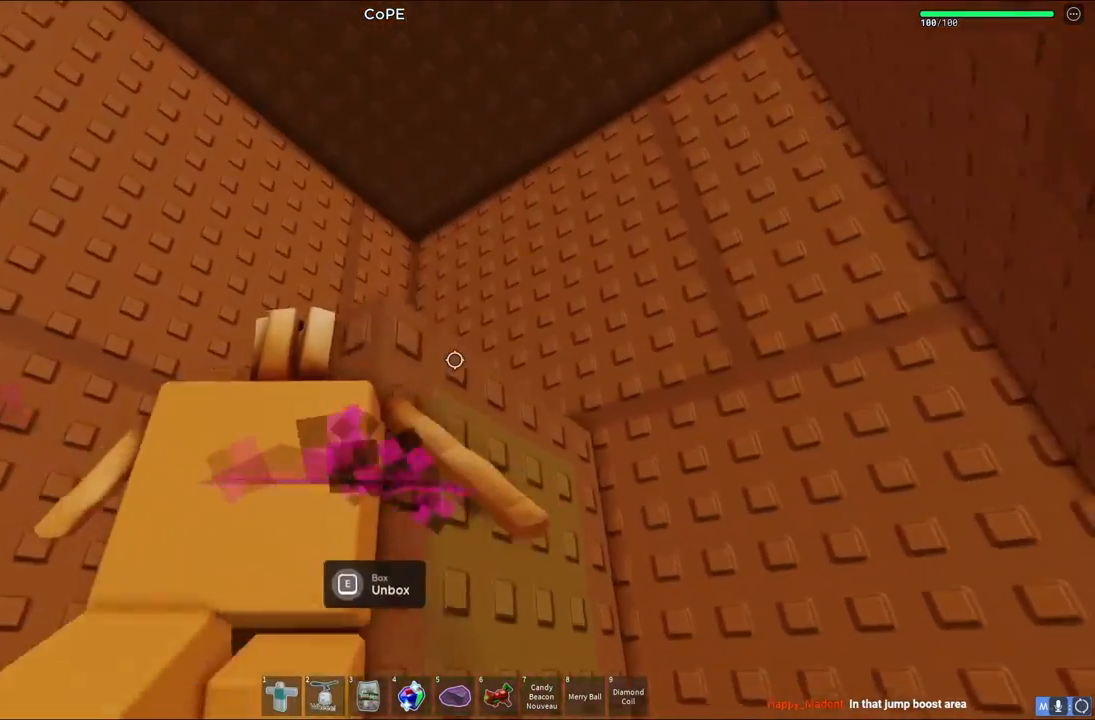
{"keys": ["w"], "events": [[17, "a", "up"], [167, "space", "down"], [250, "a", "down"], [250, "w", "down"], [350, "space", "up"], [400, "a", "up"]]}
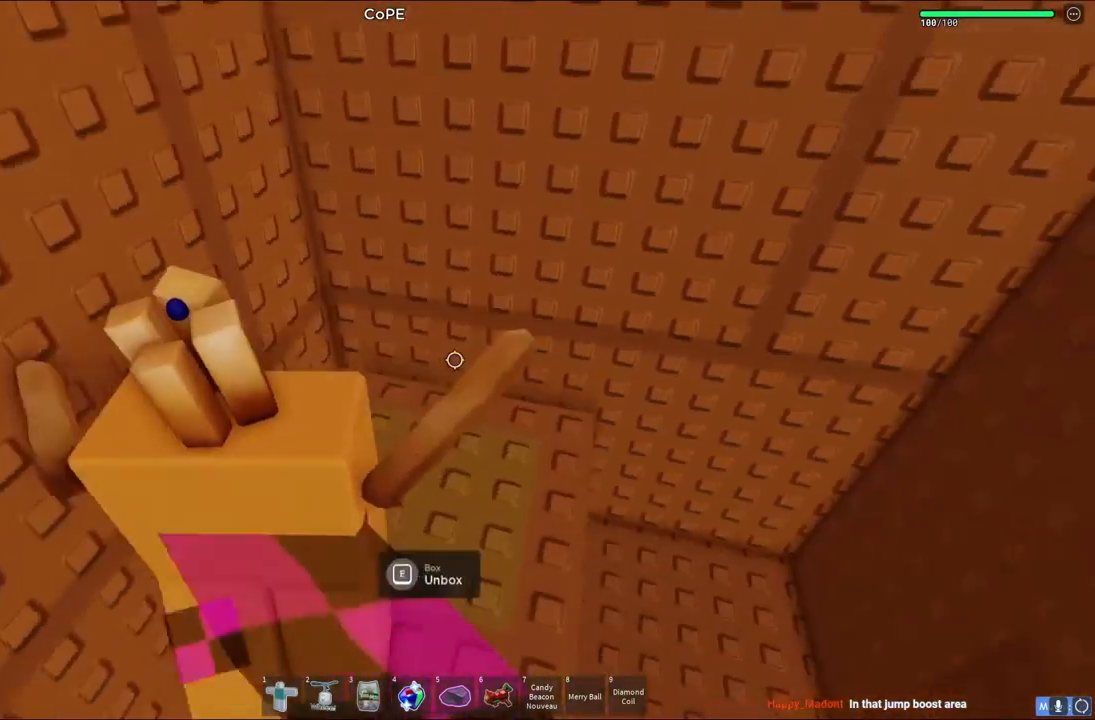
{"keys": ["a", "w"], "events": [[83, "a", "down"], [100, "w", "up"], [217, "a", "up"], [317, "a", "down"], [367, "w", "down"]]}
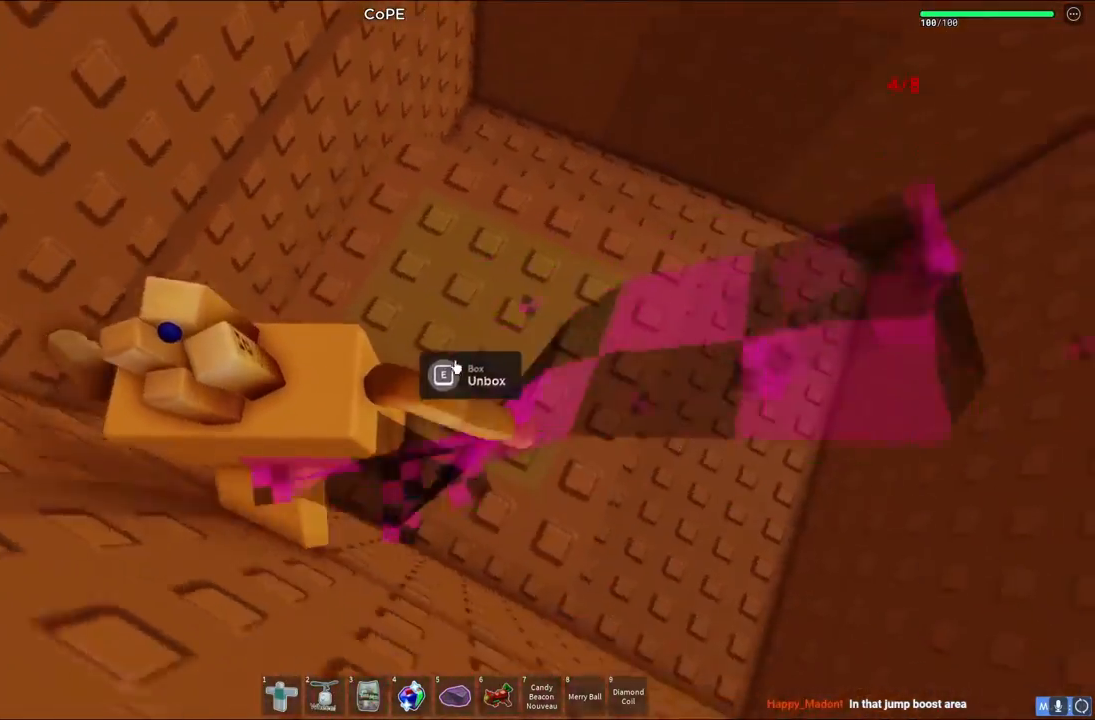
{"keys": ["d", "w"], "events": [[133, "a", "up"], [383, "d", "down"]]}
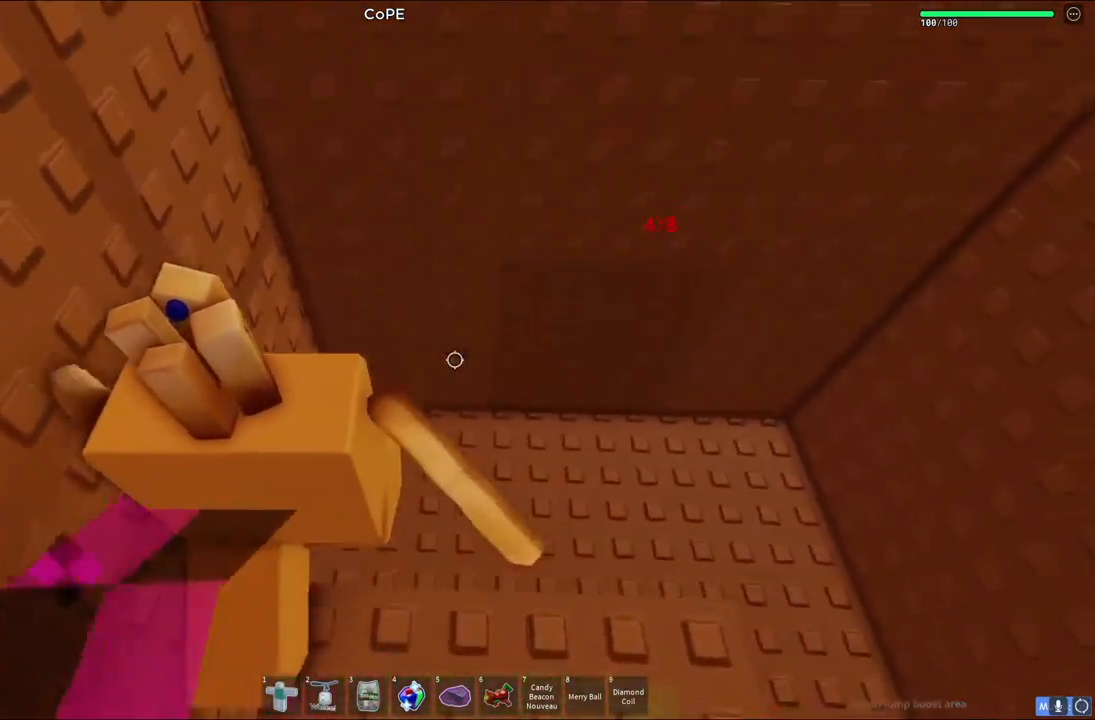
{"keys": [], "events": [[333, "w", "up"], [500, "d", "up"]]}